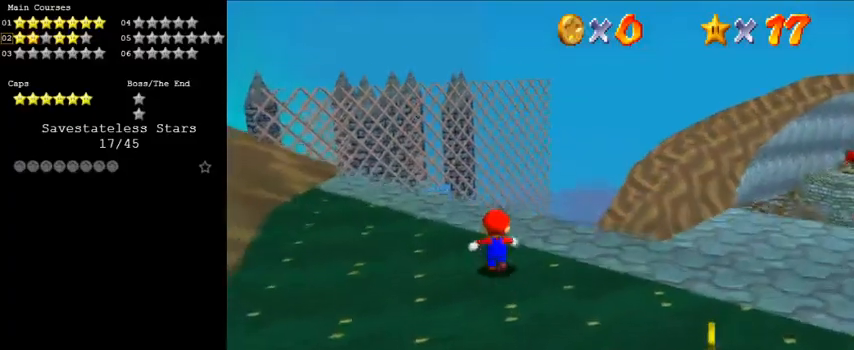
Gameplay with keyboard; each line is a JSON object with the keys held at the frame after it. "events" lists presses ("down") and releases ("up") of "a", "c", "ctrl", "d", "down", "left", "return", "right", "s", "shift", "up", "w", "x" and "y" between this image and that frame as [ms after this image, input, new state], when the widget could be followed in between. No other keys are recorded. Mouse input is not recorded.
{"keys": ["left", "up"], "events": [[133, "left", "down"]]}
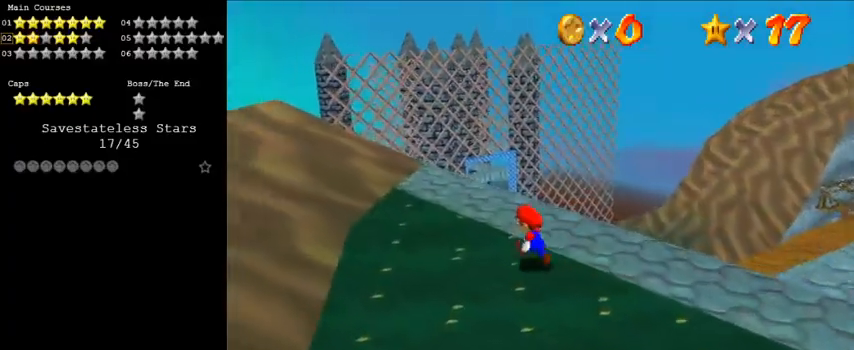
{"keys": ["up"], "events": [[133, "up", "up"], [267, "up", "down"], [467, "left", "up"]]}
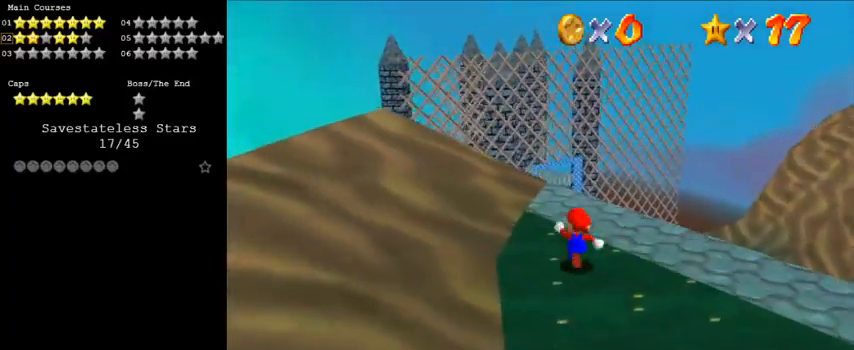
{"keys": ["up", "y"], "events": [[500, "y", "down"]]}
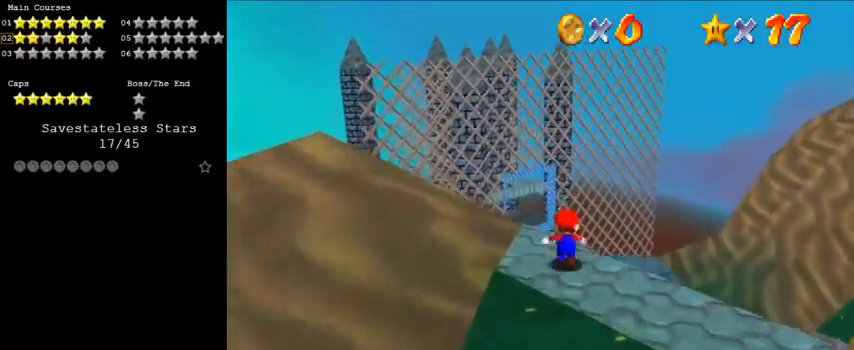
{"keys": ["shift", "up", "y"], "events": [[67, "shift", "down"]]}
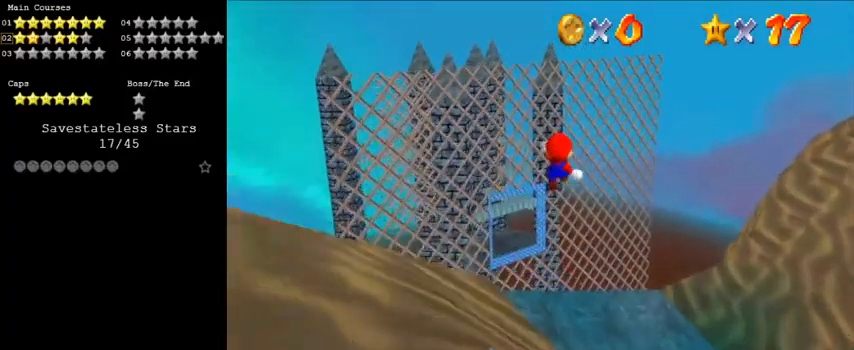
{"keys": ["shift", "up", "y"], "events": []}
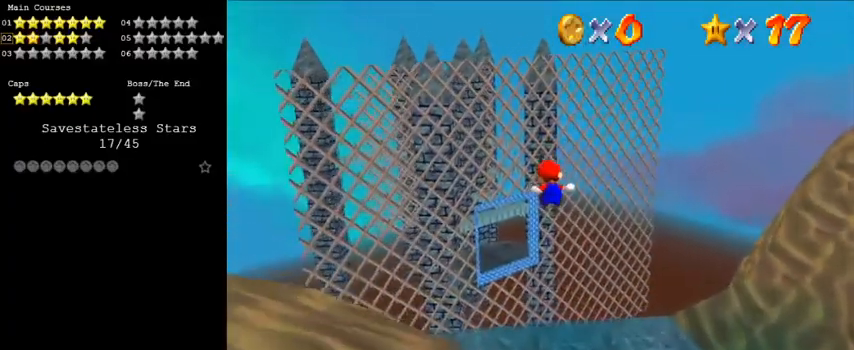
{"keys": ["up", "y"], "events": [[167, "left", "down"], [367, "shift", "up"], [400, "left", "up"]]}
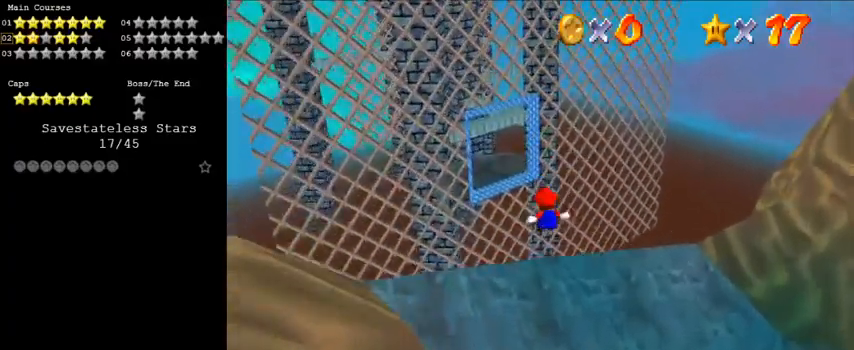
{"keys": ["shift", "up", "y"], "events": [[100, "left", "down"], [467, "left", "up"], [500, "shift", "down"]]}
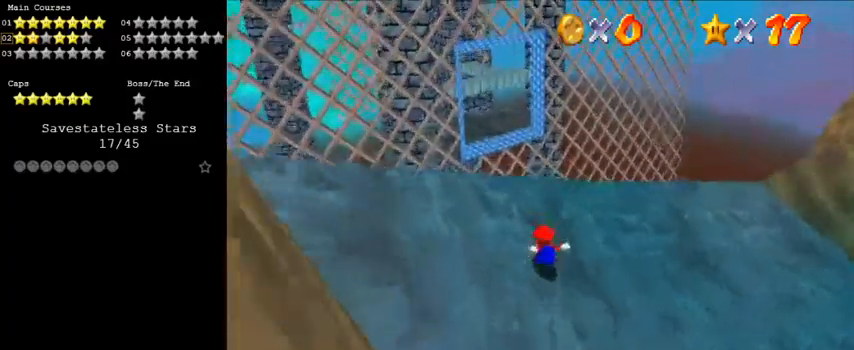
{"keys": ["down", "right"], "events": [[100, "right", "down"], [100, "shift", "up"], [100, "y", "up"], [200, "up", "up"], [467, "down", "down"]]}
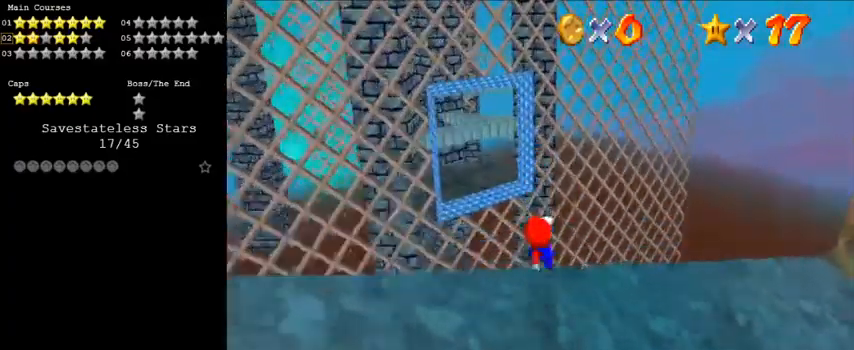
{"keys": ["up"], "events": [[133, "down", "up"], [167, "left", "down"], [167, "right", "up"], [200, "up", "down"], [433, "left", "up"]]}
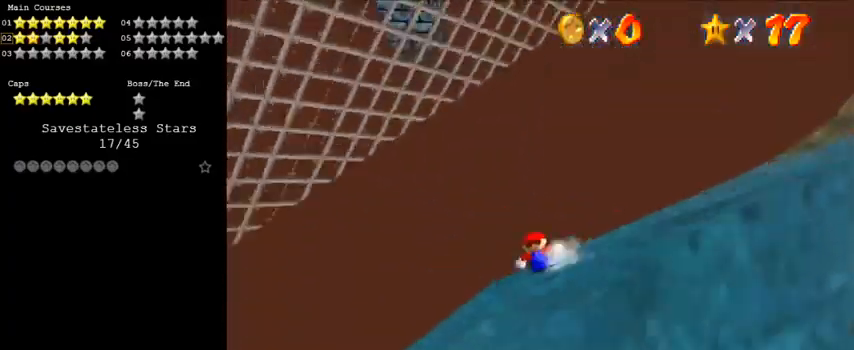
{"keys": ["left", "shift", "up"], "events": [[167, "shift", "down"], [400, "left", "down"]]}
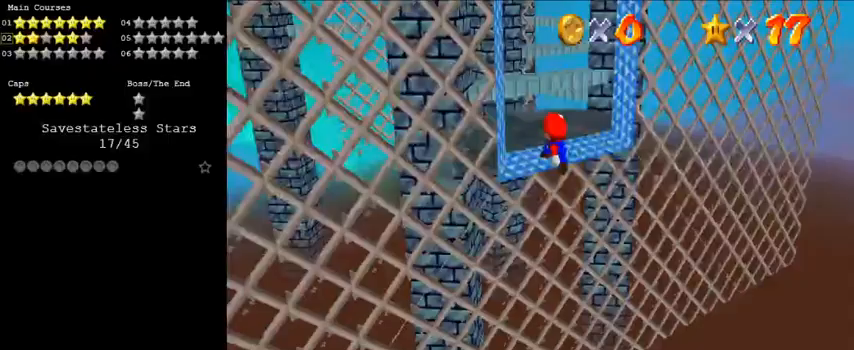
{"keys": ["right"], "events": [[33, "left", "up"], [200, "right", "down"], [233, "up", "up"], [267, "shift", "up"]]}
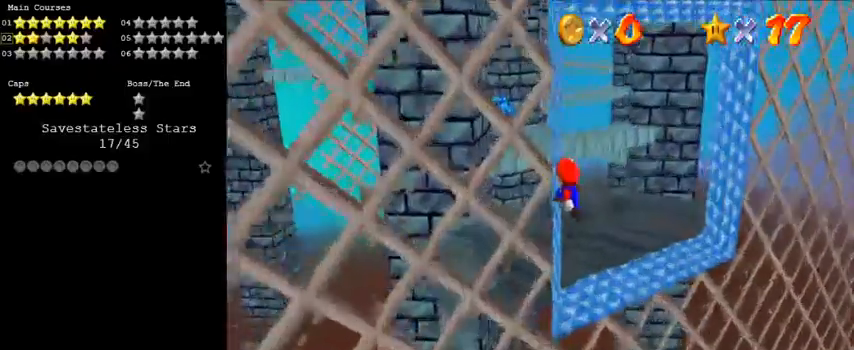
{"keys": ["right"], "events": [[67, "shift", "down"], [100, "up", "down"], [167, "left", "down"], [167, "right", "up"], [433, "shift", "up"], [467, "left", "up"], [467, "right", "down"], [467, "up", "up"]]}
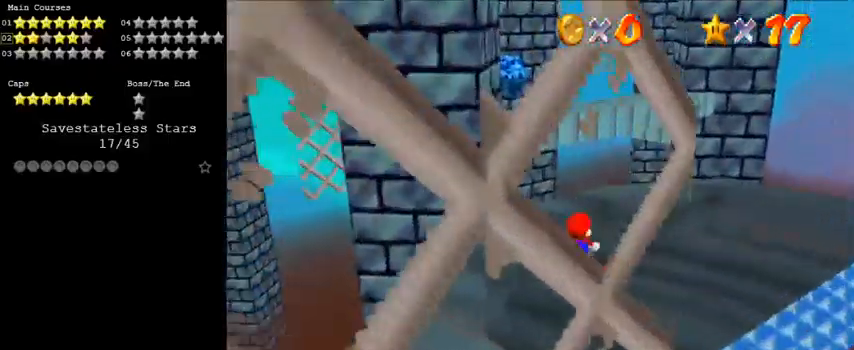
{"keys": ["a"], "events": [[33, "shift", "down"], [67, "shift", "up"], [400, "a", "down"], [400, "right", "up"]]}
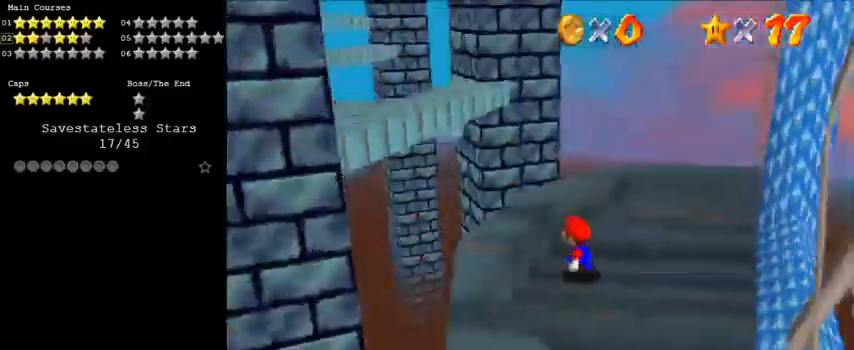
{"keys": ["down", "left"], "events": [[100, "a", "up"], [167, "up", "down"], [333, "left", "down"], [333, "shift", "down"], [367, "up", "up"], [467, "down", "down"], [467, "shift", "up"]]}
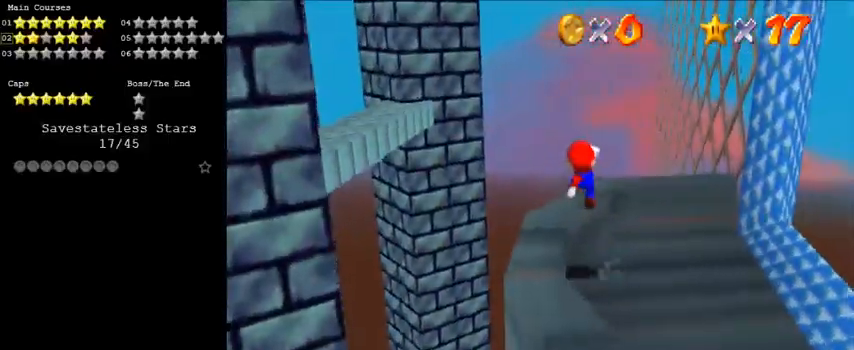
{"keys": [], "events": [[300, "down", "up"], [300, "left", "up"]]}
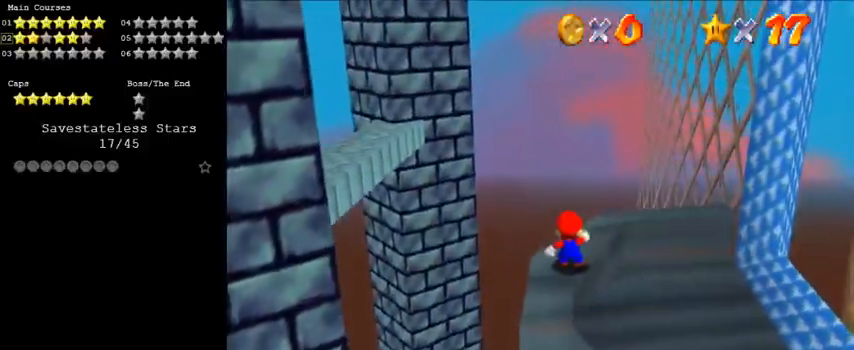
{"keys": ["left", "shift", "up", "y"], "events": [[100, "up", "down"], [167, "left", "down"], [333, "y", "down"], [400, "shift", "down"]]}
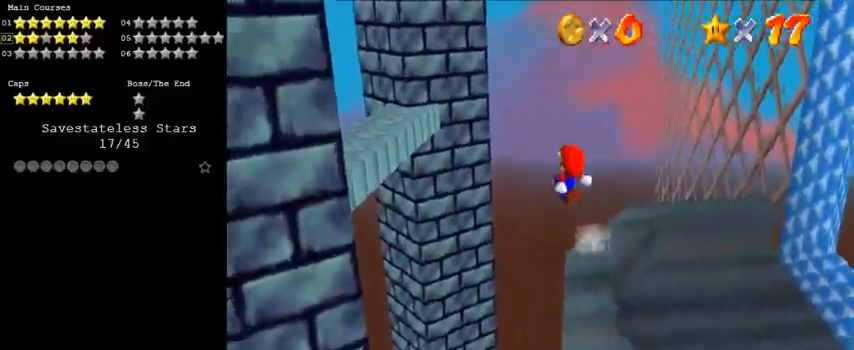
{"keys": ["up"], "events": [[67, "shift", "up"], [133, "y", "up"], [300, "d", "down"], [300, "left", "up"], [367, "w", "down"], [500, "d", "up"], [500, "w", "up"]]}
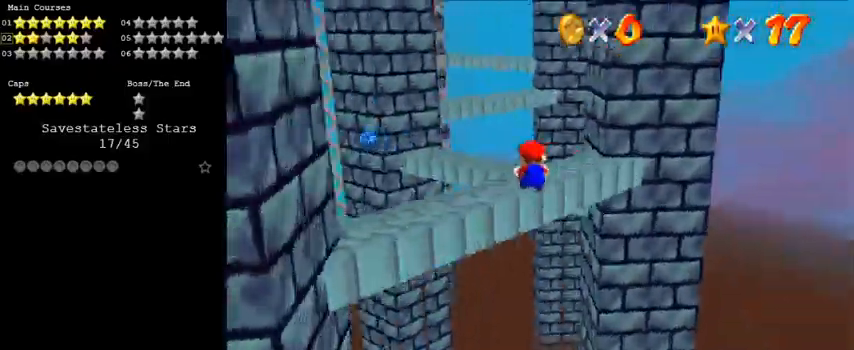
{"keys": ["up"], "events": [[33, "right", "down"], [167, "right", "up"], [333, "right", "down"], [367, "right", "up"]]}
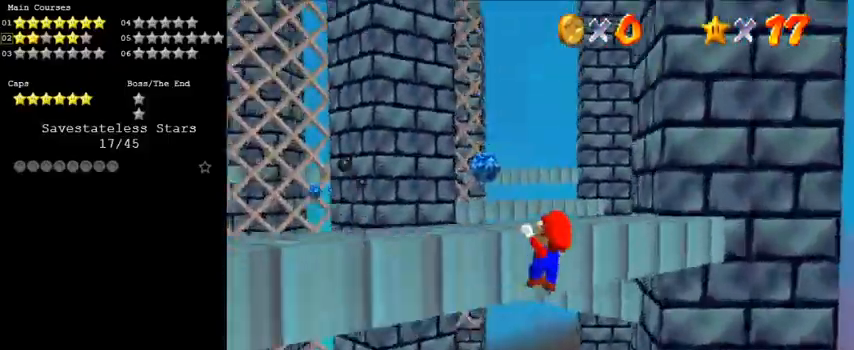
{"keys": ["up"], "events": [[67, "right", "down"], [67, "shift", "down"], [133, "shift", "up"], [333, "s", "down"], [500, "right", "up"], [500, "s", "up"]]}
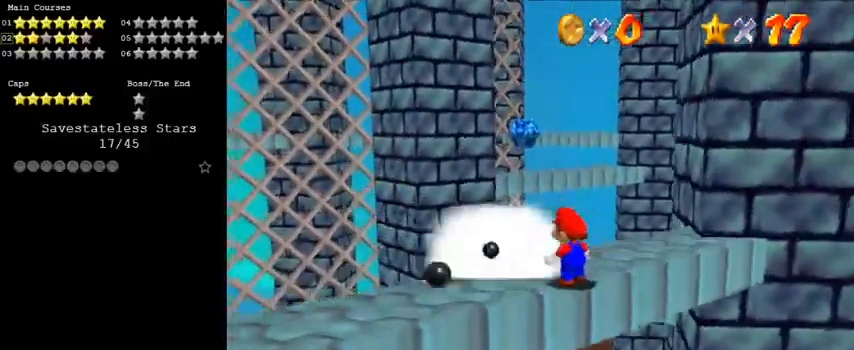
{"keys": ["right", "up"], "events": [[167, "right", "down"], [400, "right", "up"], [467, "right", "down"]]}
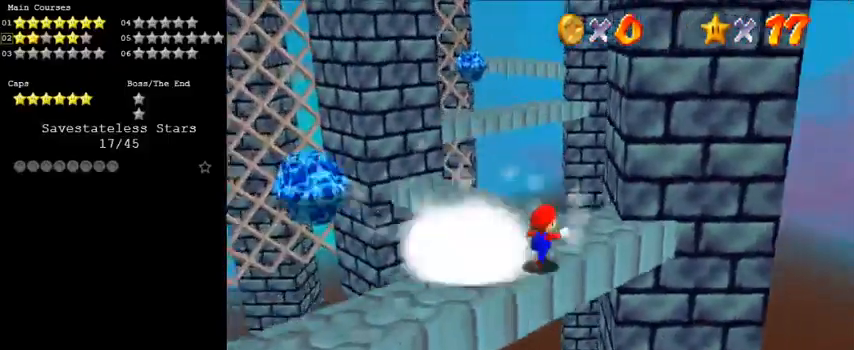
{"keys": ["up"], "events": [[267, "right", "up"], [267, "up", "up"], [367, "up", "down"]]}
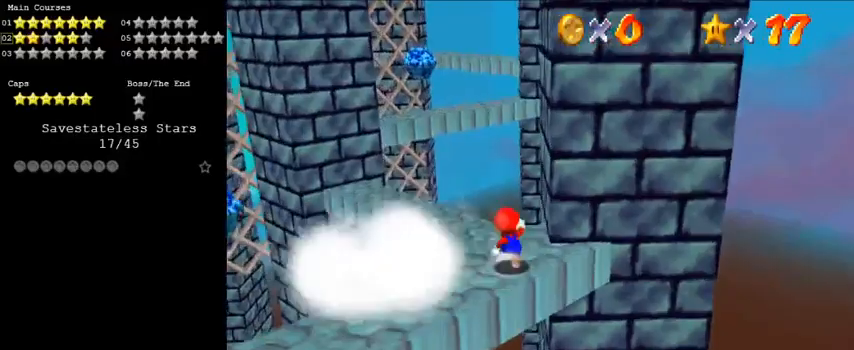
{"keys": ["shift", "up"], "events": [[33, "left", "down"], [133, "shift", "down"], [167, "left", "up"]]}
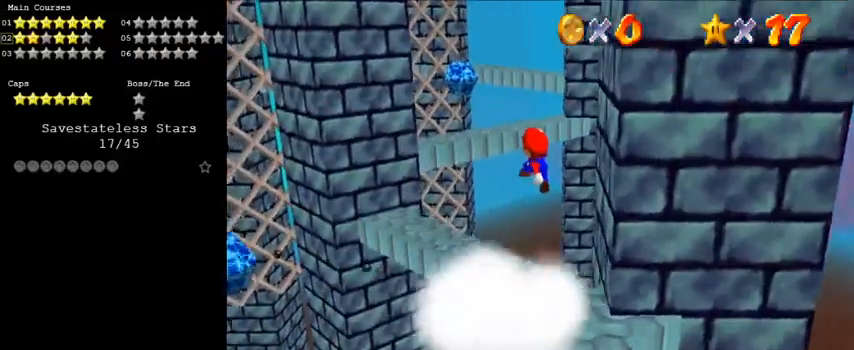
{"keys": ["ctrl", "right", "shift", "up"], "events": [[133, "up", "up"], [233, "down", "down"], [233, "right", "down"], [367, "down", "up"], [433, "ctrl", "down"], [467, "up", "down"]]}
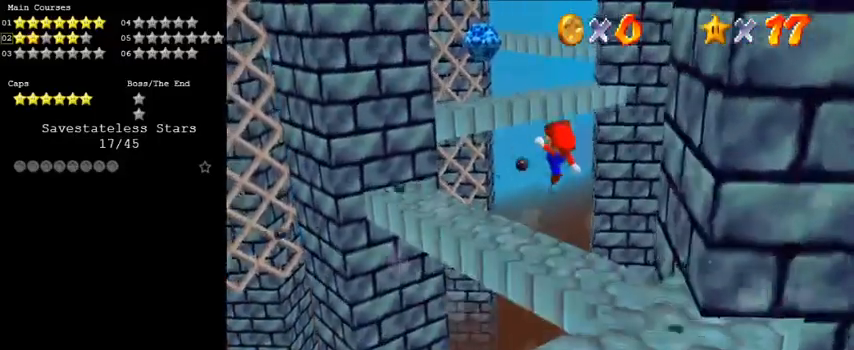
{"keys": [], "events": [[67, "ctrl", "up"], [67, "shift", "up"], [100, "right", "up"], [133, "up", "up"], [300, "up", "down"], [467, "up", "up"]]}
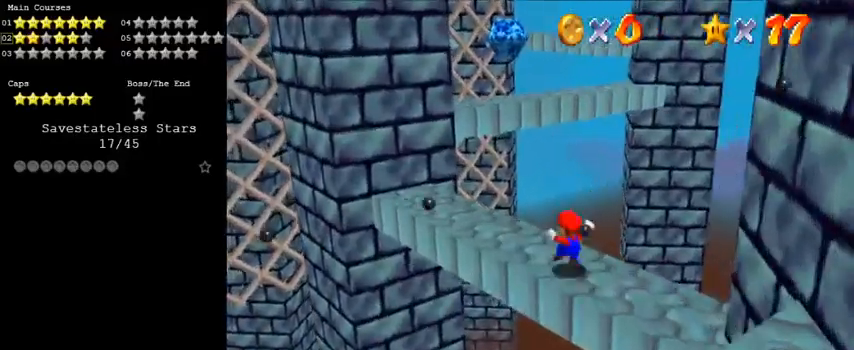
{"keys": ["left", "up"], "events": [[67, "up", "down"], [100, "left", "down"], [400, "up", "up"], [433, "up", "down"]]}
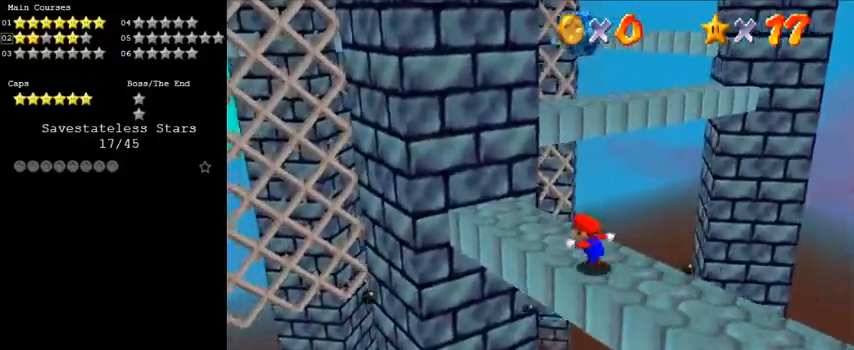
{"keys": ["right", "shift", "up"], "events": [[267, "left", "up"], [400, "right", "down"], [500, "shift", "down"]]}
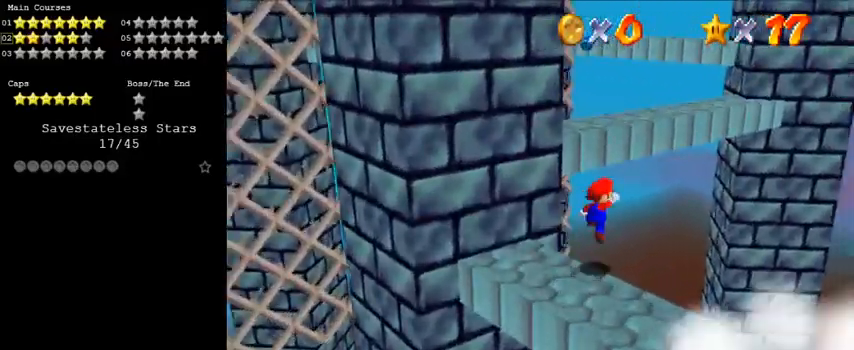
{"keys": ["left", "shift", "up"], "events": [[33, "right", "up"], [267, "left", "down"], [267, "up", "up"], [467, "up", "down"]]}